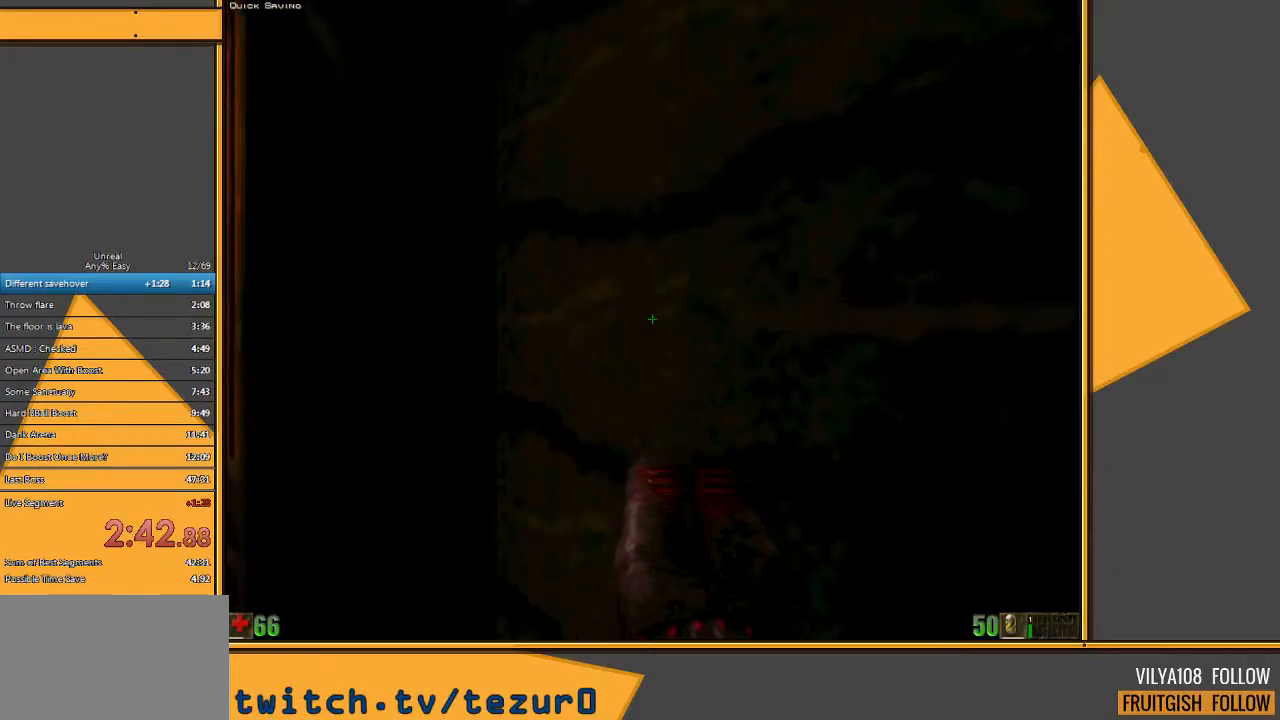
Gameplay with keyboard and mouse; each line is a JSON object with the keys and mouse buttons held at the frame after it. "events" lists presses ("down") and releases ("up") of "1", "2", "3", "4", "5", "a", "alt", "c", "ctrl", "d", "e", "f", "q", "r", "s", "shift", "space", "tab", "v", "w", "x", "z", "mouse_left" and "mouse_right" between this image and that frame as [ms after this image, input, new state], when the widget could be followed in between. "mouse_left", "mouse_right" = the "left", "right" buttons of the "mouse" list. No other keys are recorded. Mouse movement is not recorded.
{"keys": ["shift", "space"], "mouse": []}
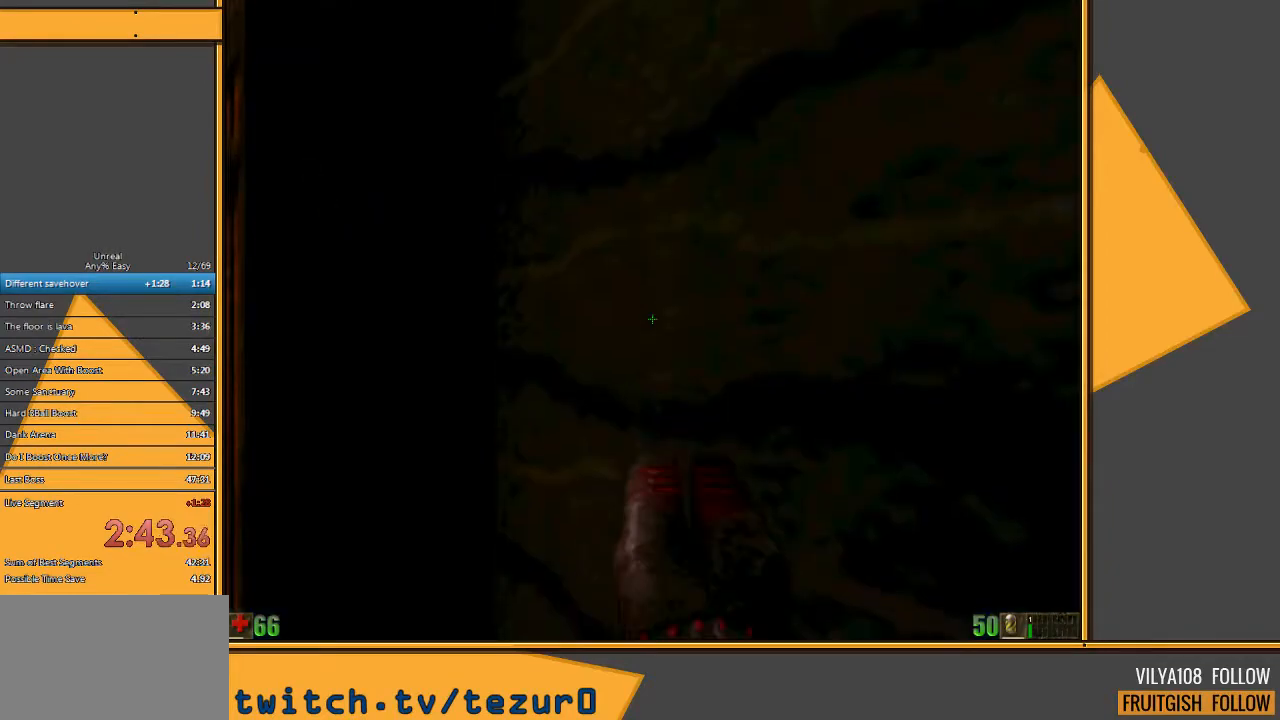
{"keys": ["shift"], "mouse": []}
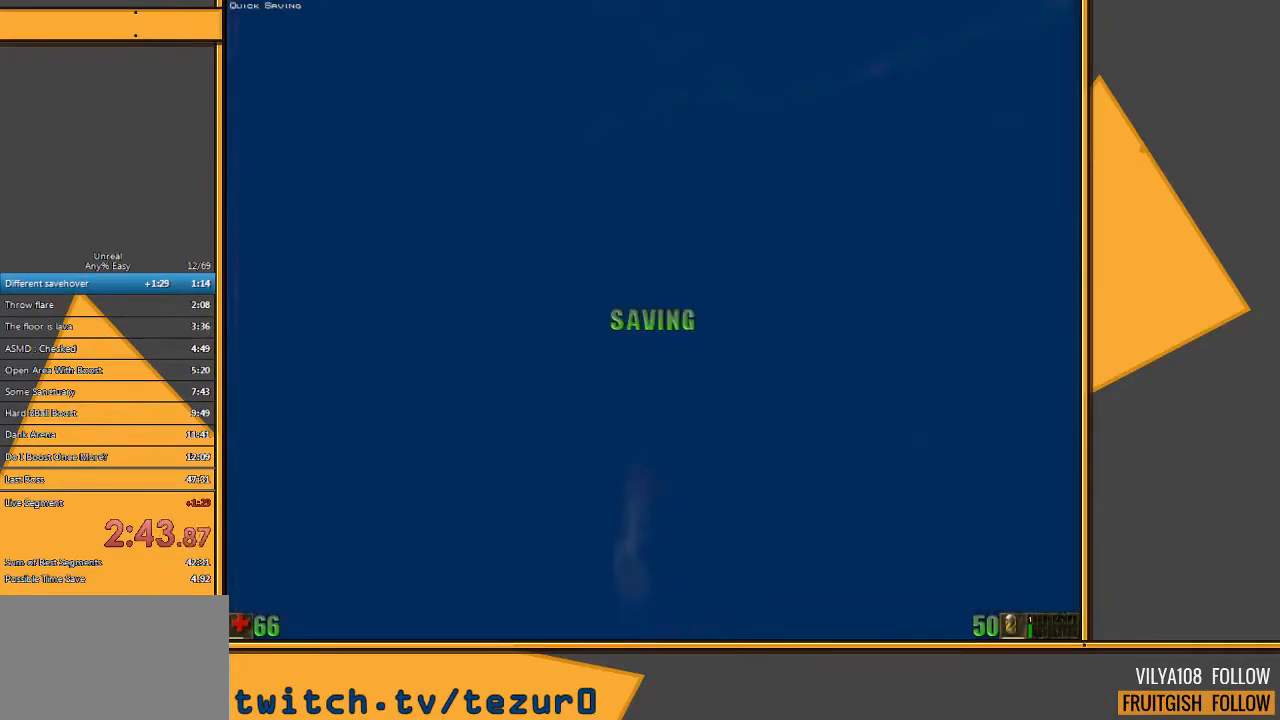
{"keys": ["e", "shift"], "mouse": [], "events": [[200, "space", "down"], [300, "space", "up"], [450, "e", "down"]]}
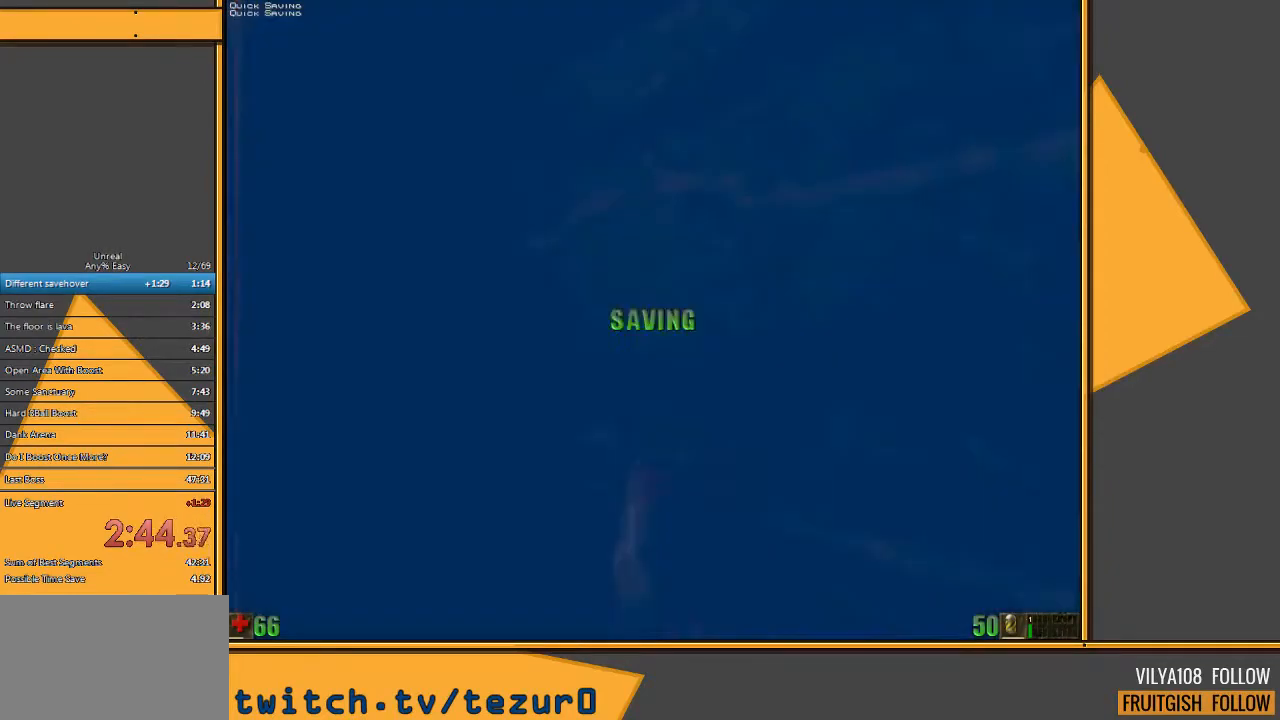
{"keys": ["shift"], "mouse": []}
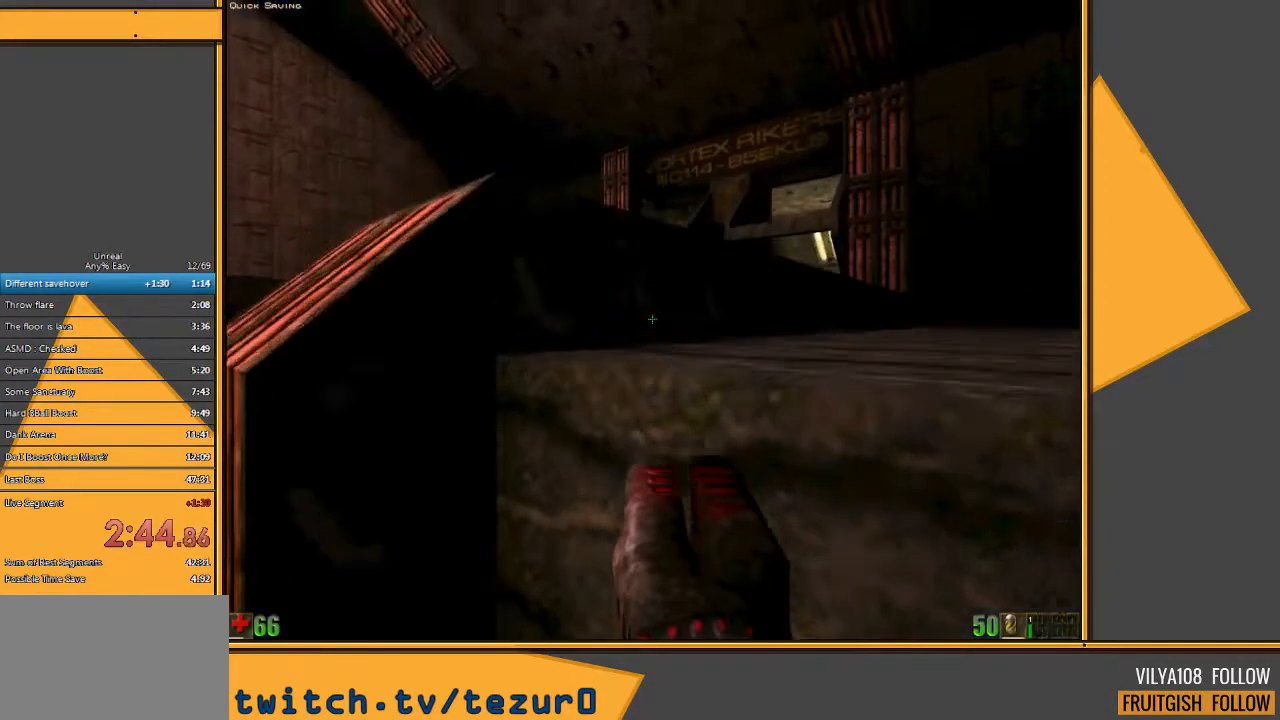
{"keys": ["shift", "space"], "mouse": [], "events": [[50, "e", "down"], [150, "q", "down"], [217, "e", "up"], [283, "q", "up"], [500, "space", "down"]]}
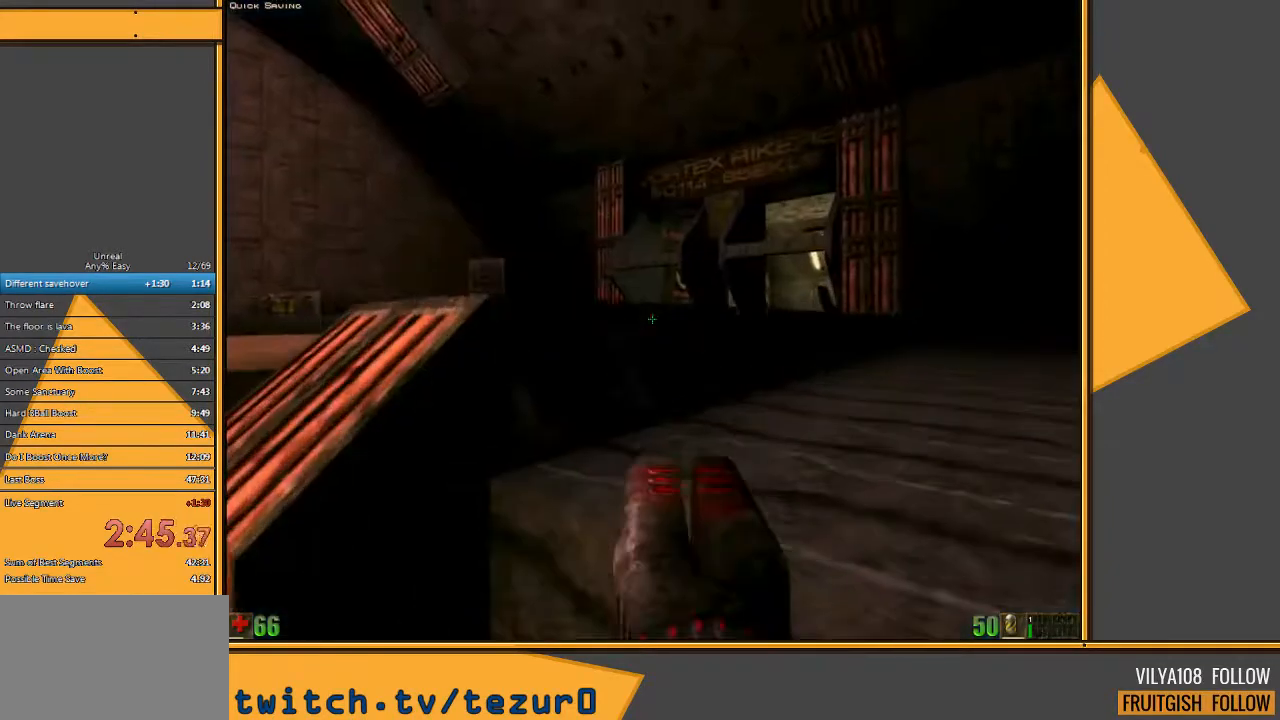
{"keys": ["shift"], "mouse": []}
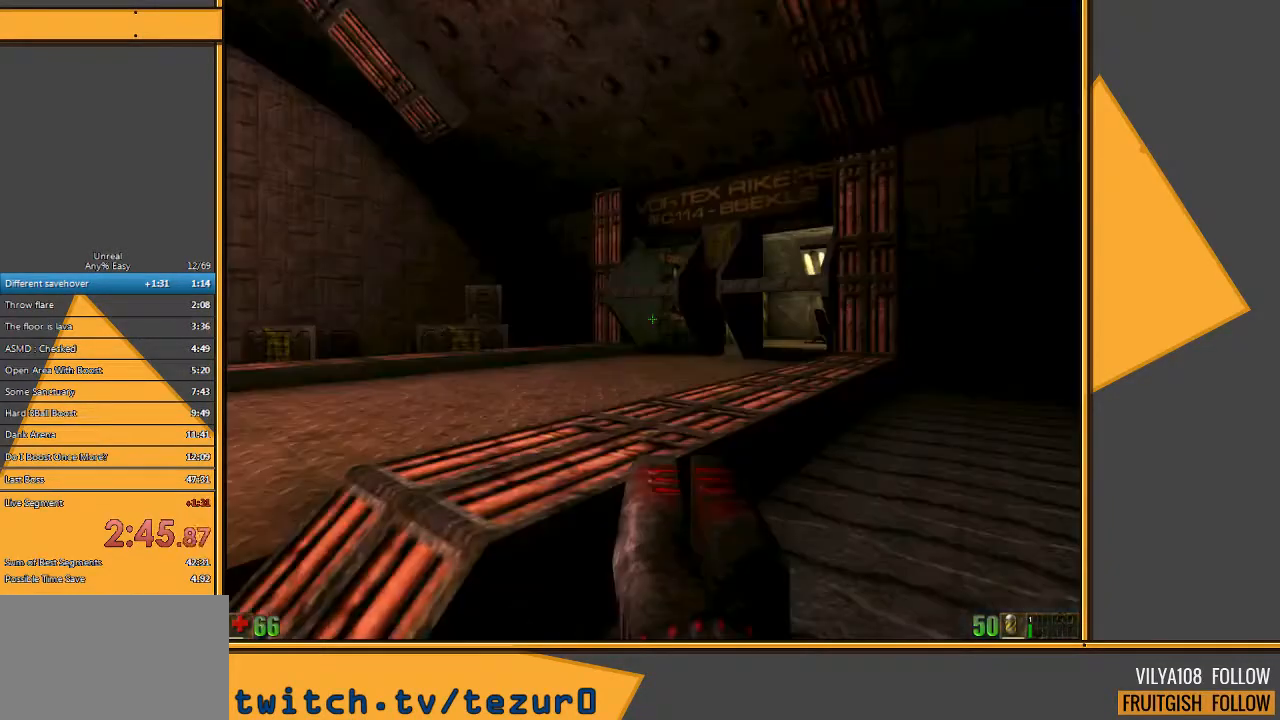
{"keys": ["w"], "mouse": [], "events": [[33, "w", "down"], [167, "space", "down"], [233, "space", "up"], [417, "shift", "up"]]}
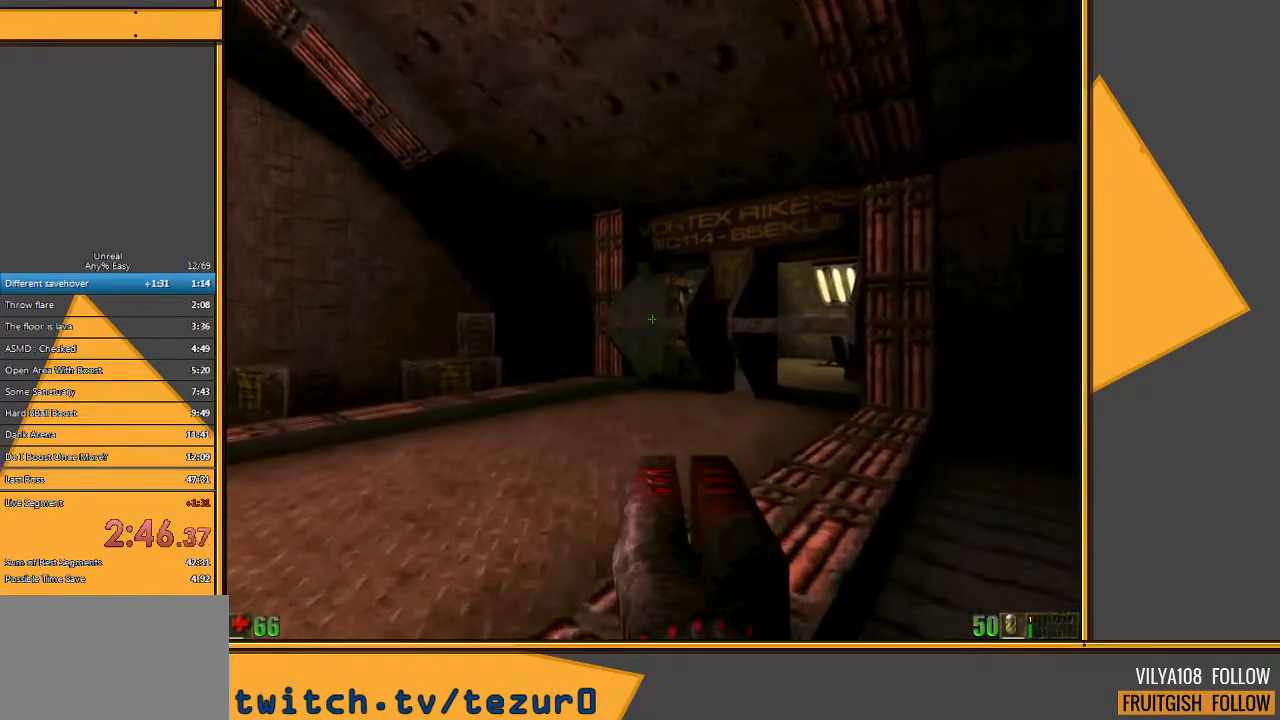
{"keys": ["a", "w"], "mouse": [], "events": [[50, "a", "down"], [250, "a", "up"], [483, "a", "down"]]}
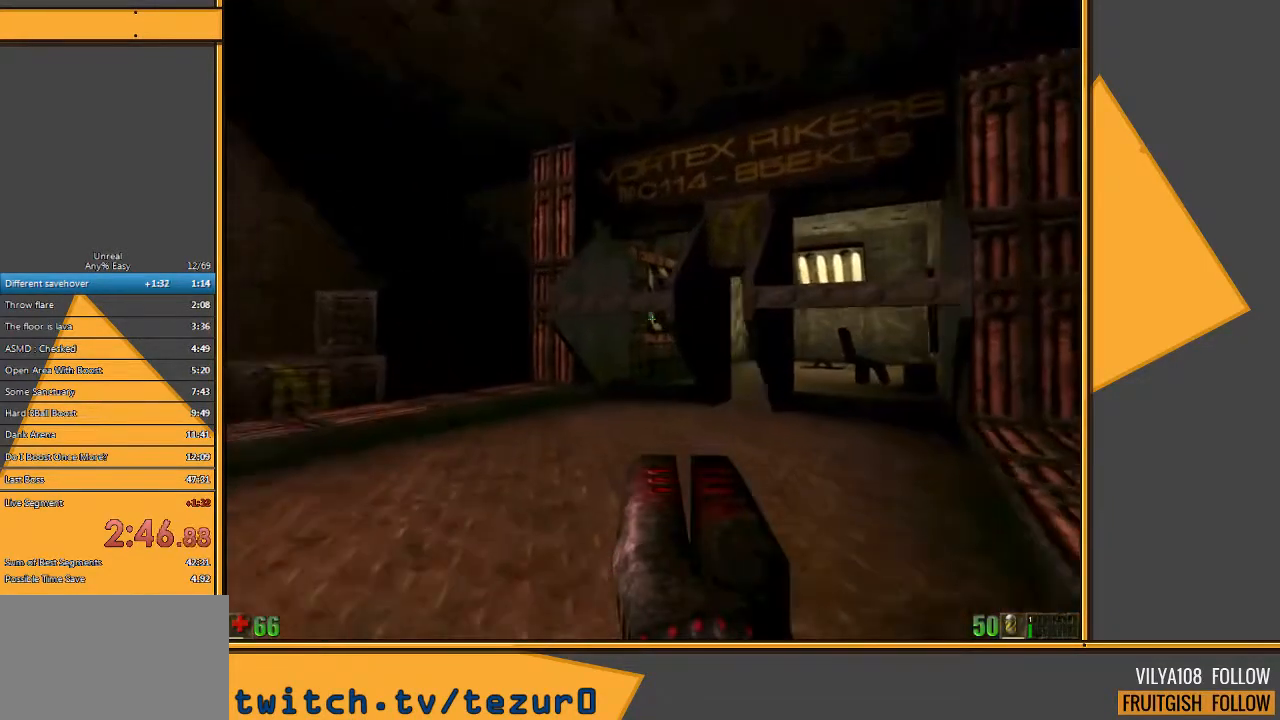
{"keys": ["c", "w"], "mouse": [], "events": [[83, "a", "up"], [400, "c", "down"]]}
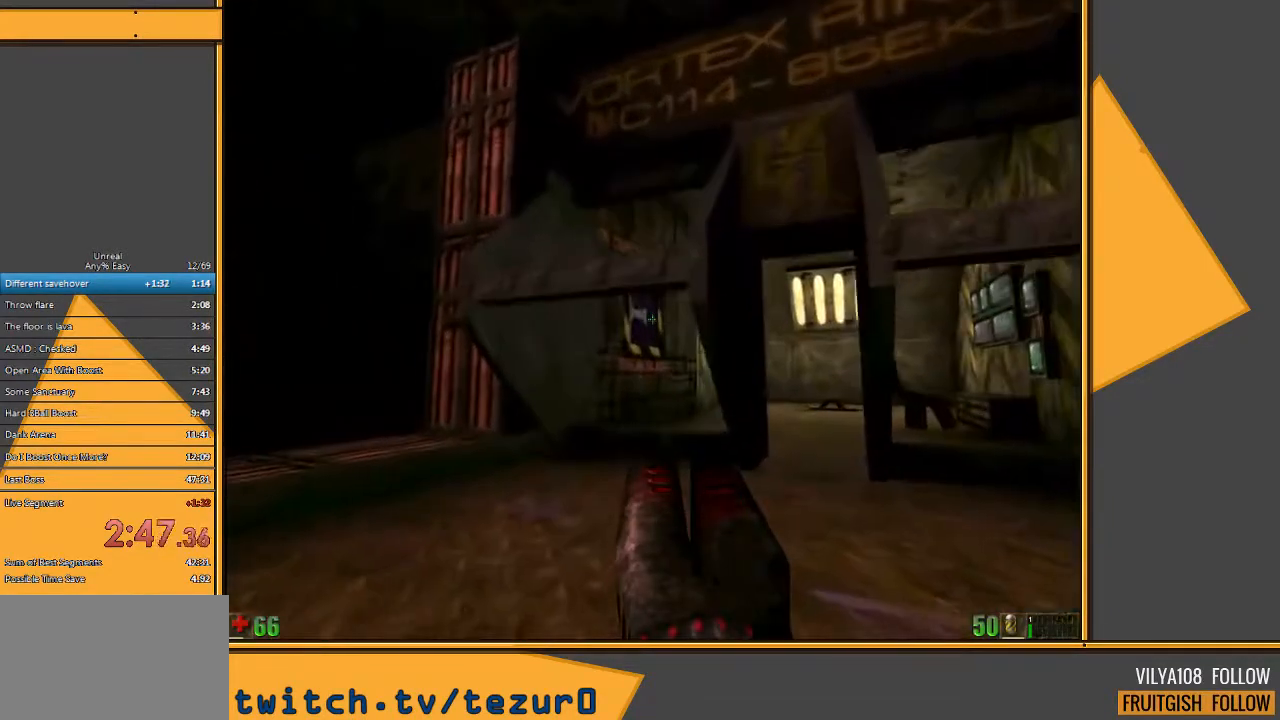
{"keys": ["c", "w"], "mouse": [], "events": [[133, "mouse_left", "down"], [350, "mouse_left", "up"]]}
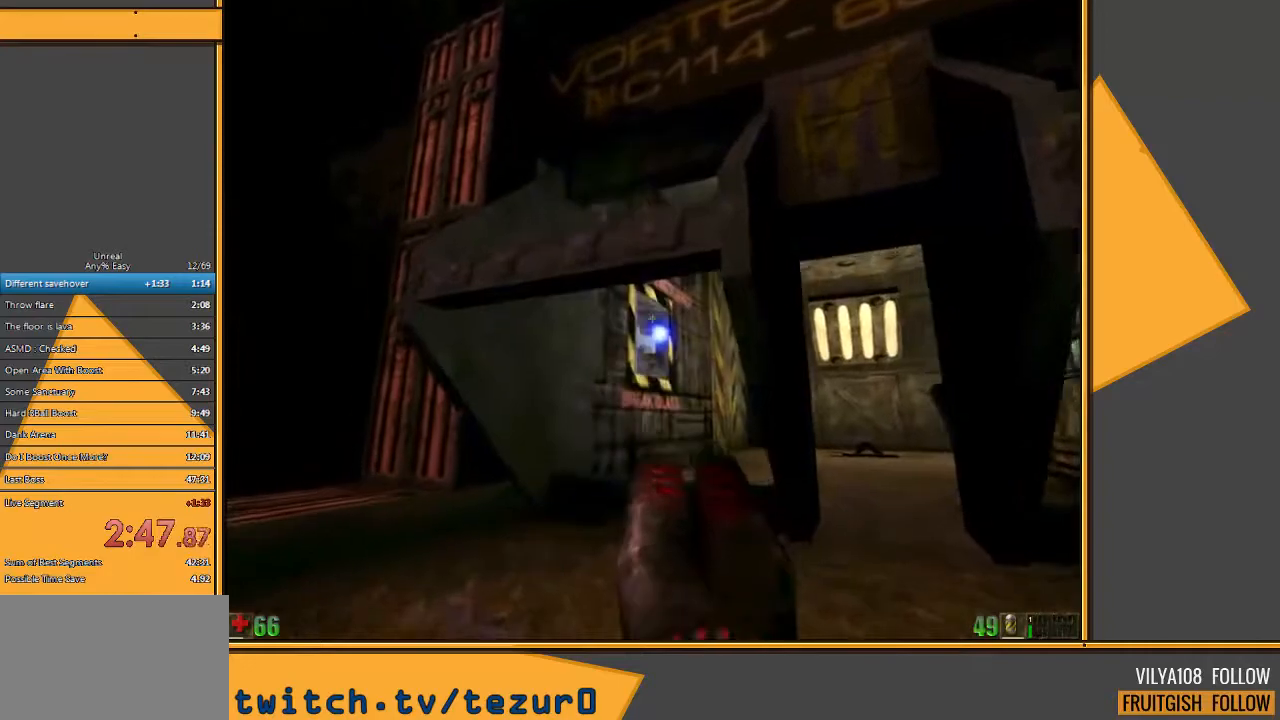
{"keys": ["w"], "mouse": [], "events": [[83, "c", "up"]]}
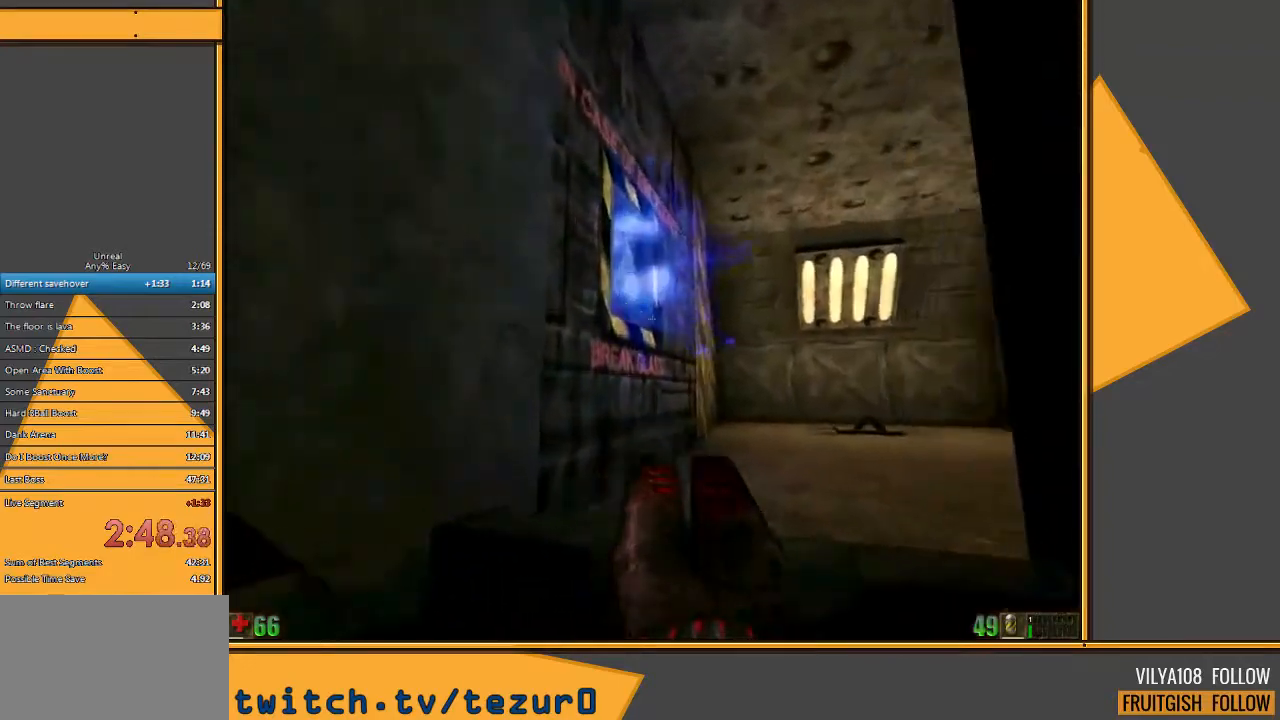
{"keys": ["d", "w"], "mouse": [], "events": [[367, "d", "down"]]}
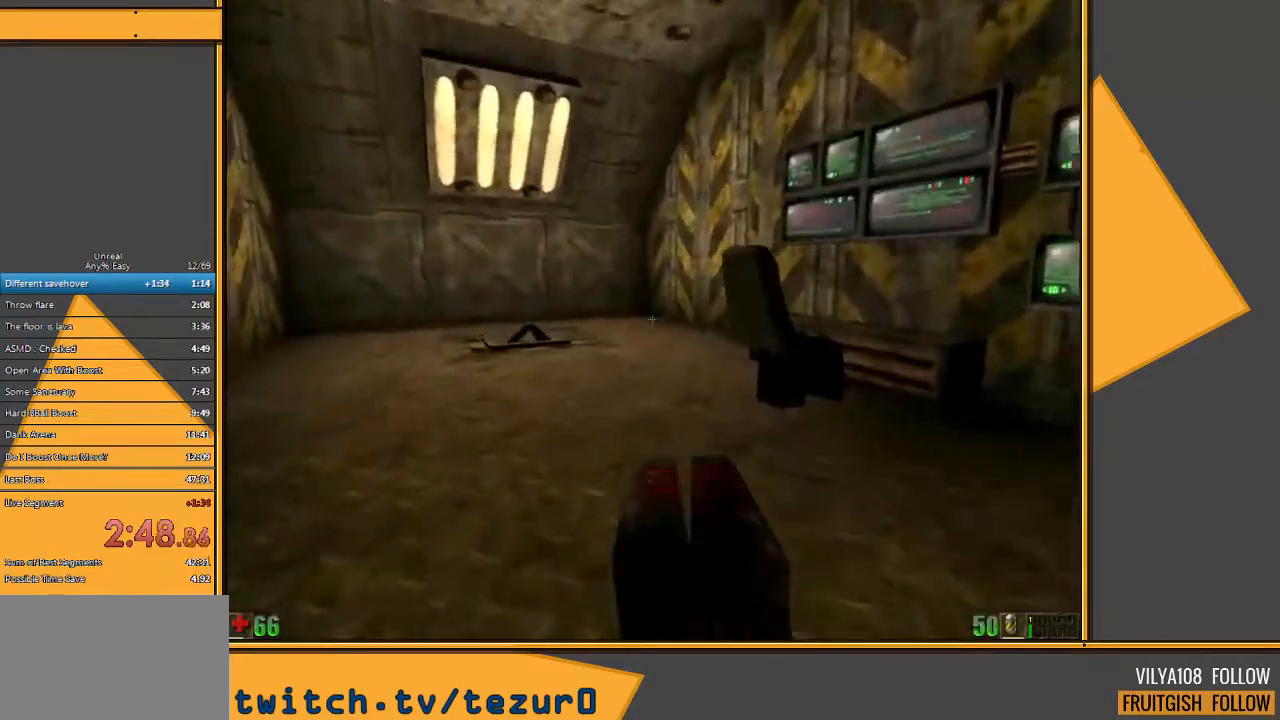
{"keys": ["w"], "mouse": [], "events": [[17, "d", "up"]]}
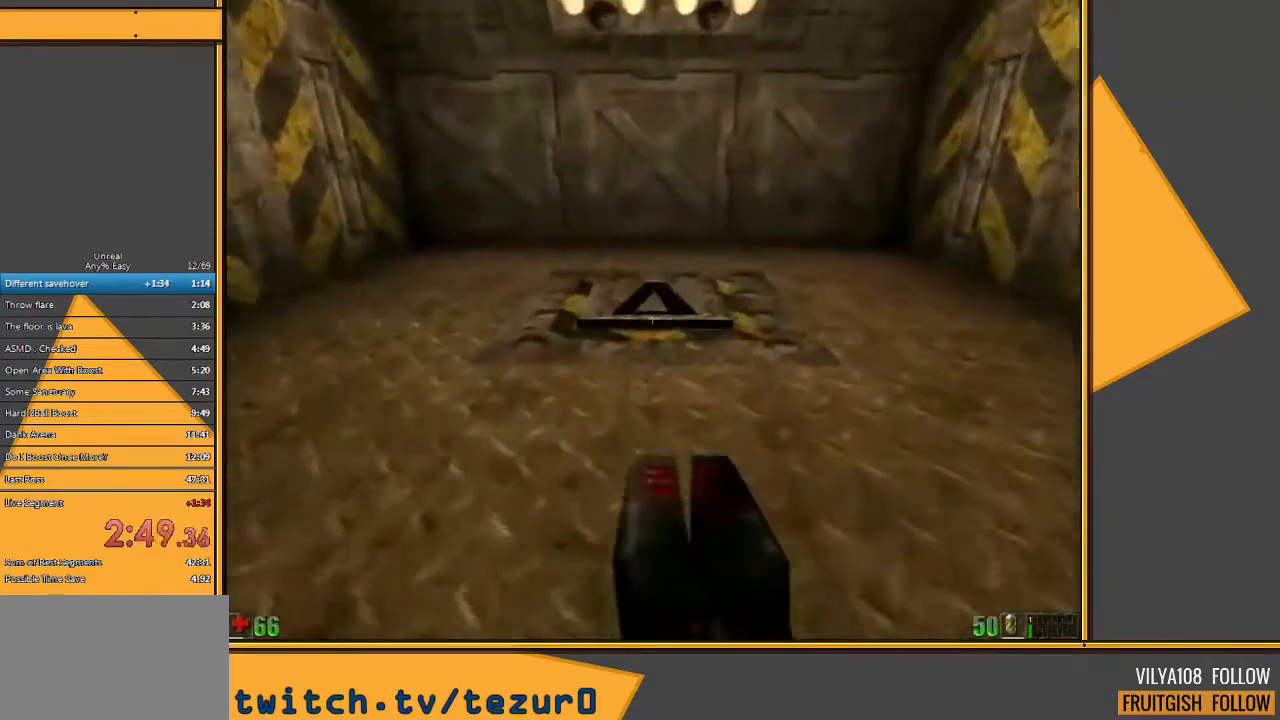
{"keys": [], "mouse": [], "events": [[133, "w", "up"]]}
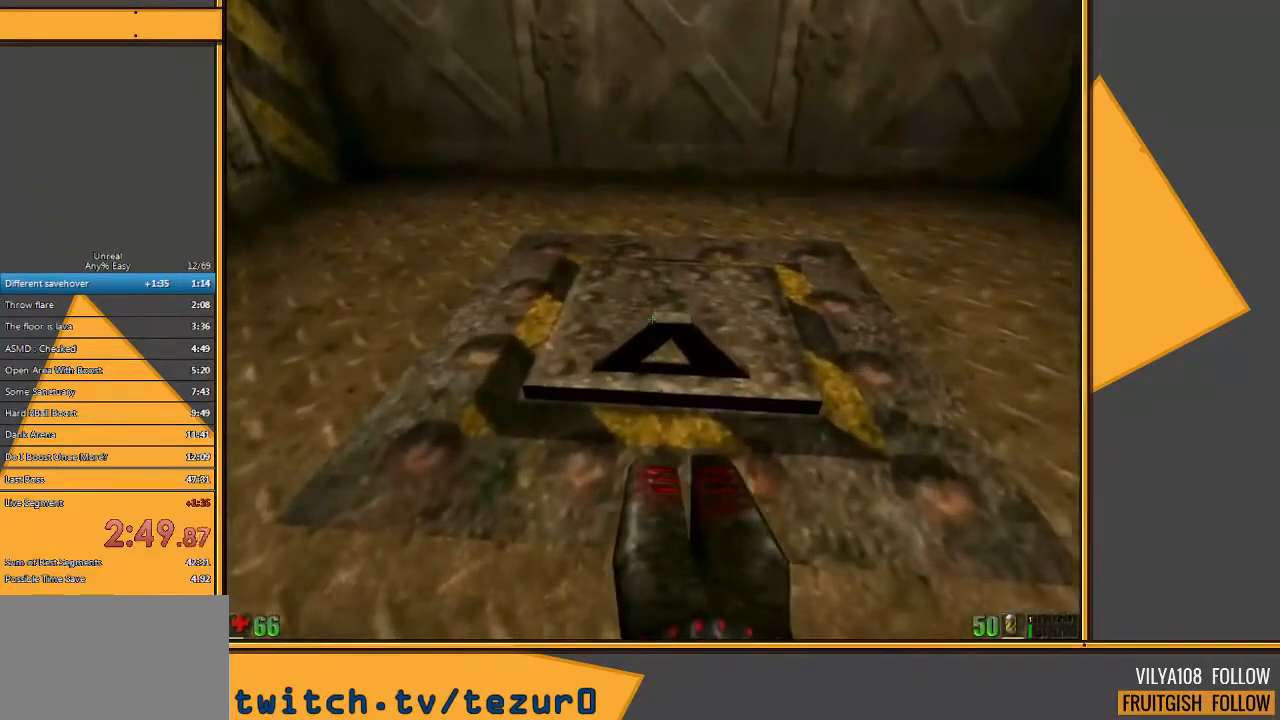
{"keys": [], "mouse": [], "events": []}
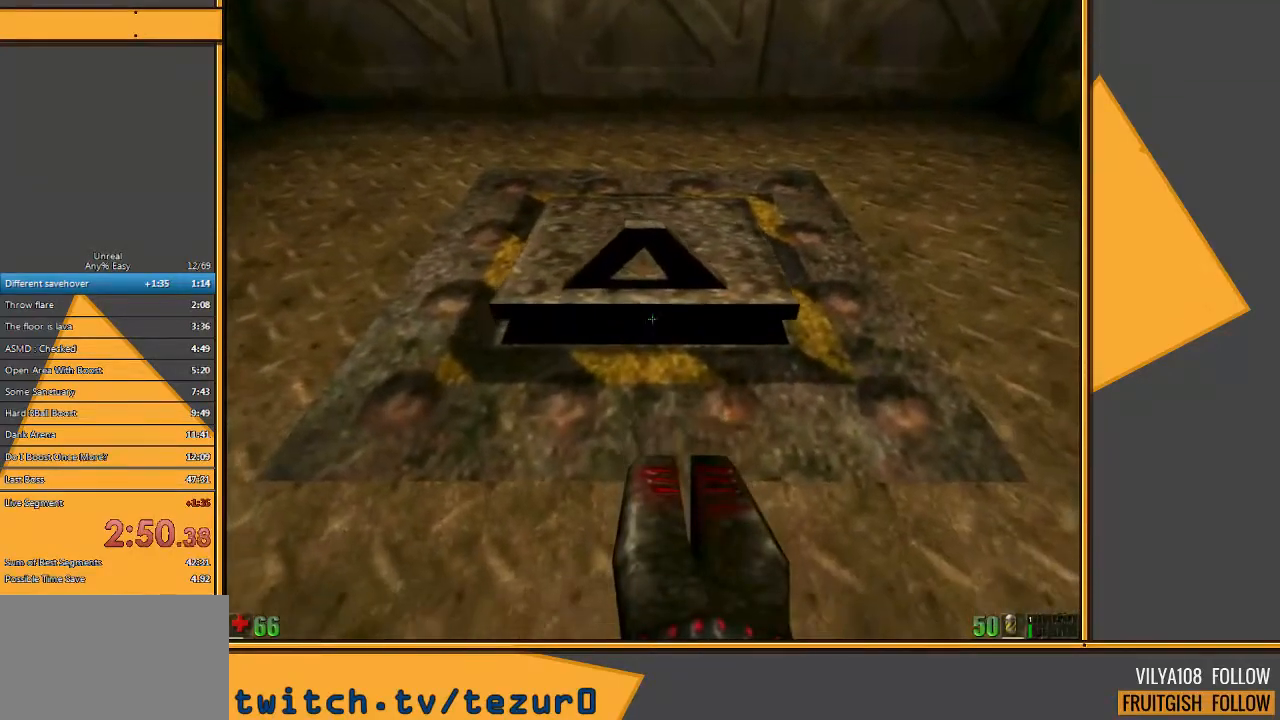
{"keys": ["w"], "mouse": [], "events": [[350, "w", "down"]]}
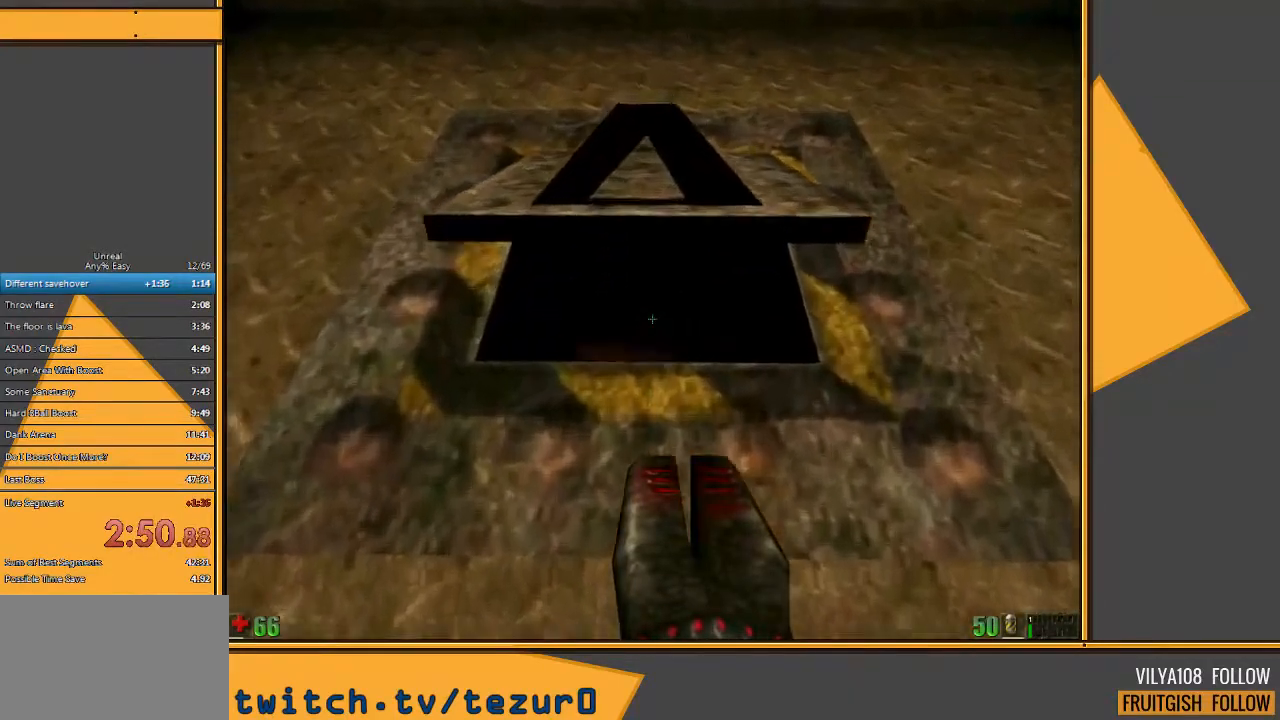
{"keys": [], "mouse": [], "events": [[17, "w", "up"]]}
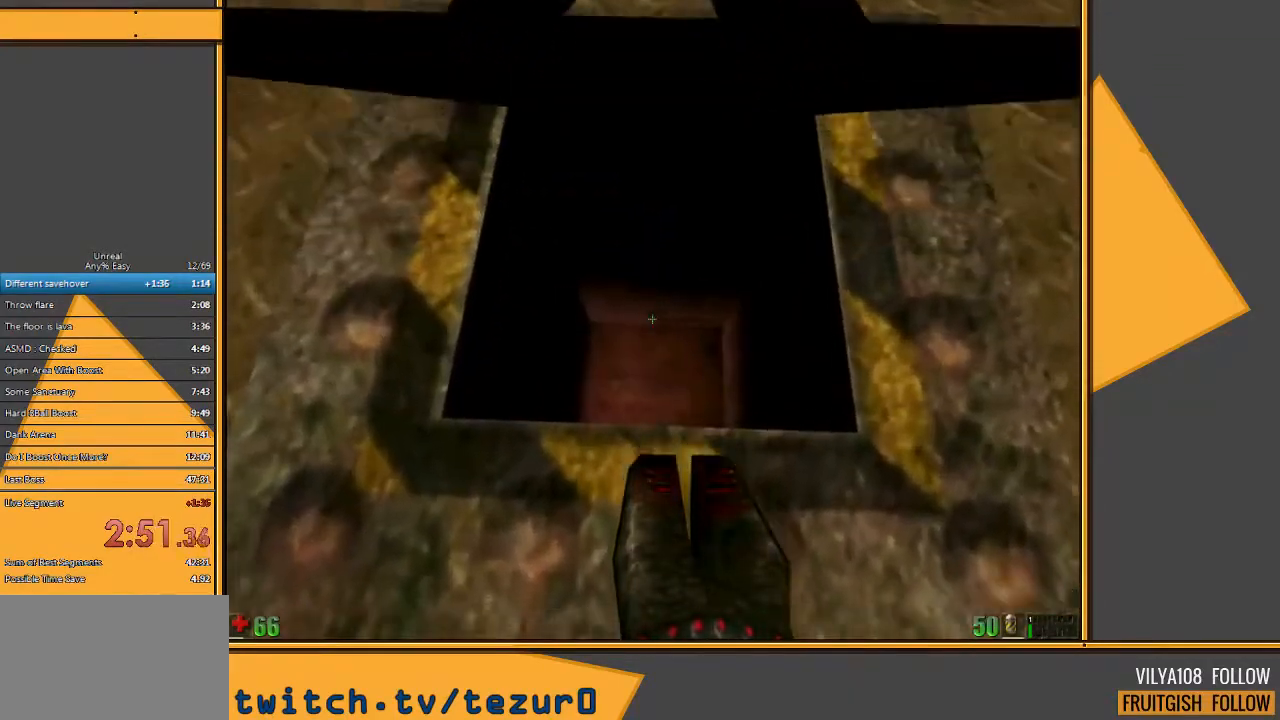
{"keys": ["w"], "mouse": [], "events": [[300, "w", "down"]]}
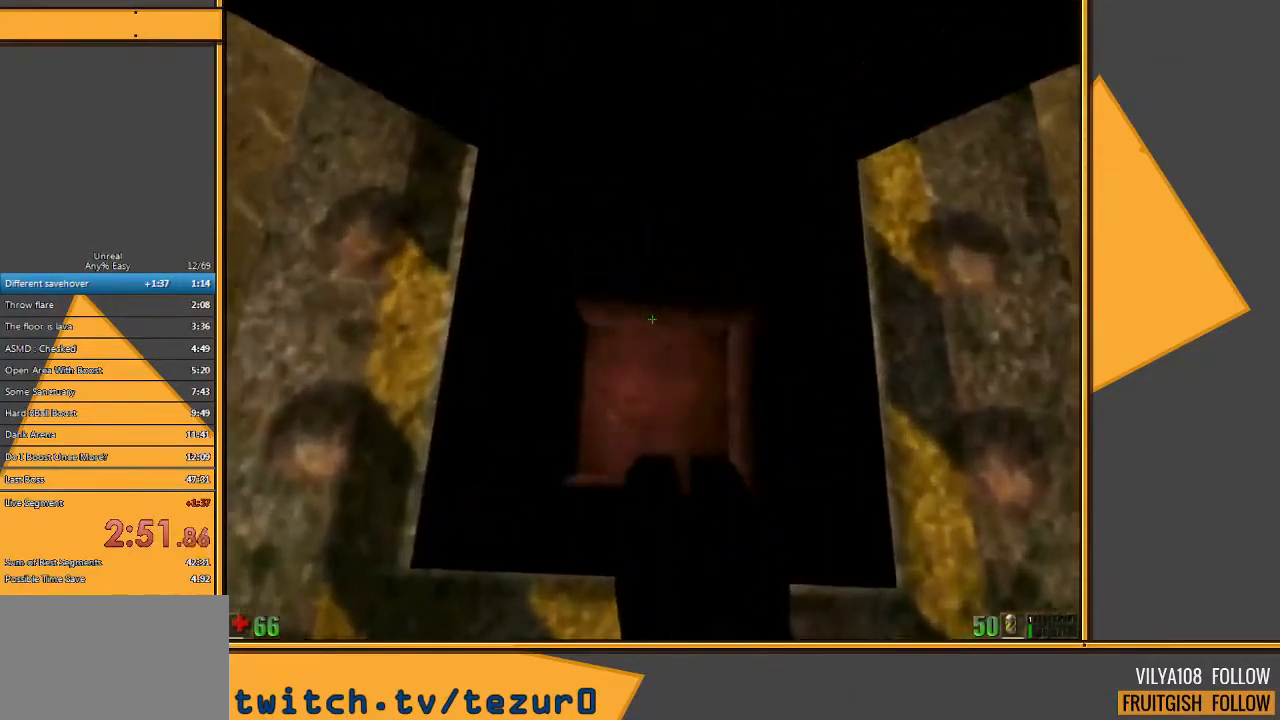
{"keys": [], "mouse": [], "events": [[100, "w", "up"]]}
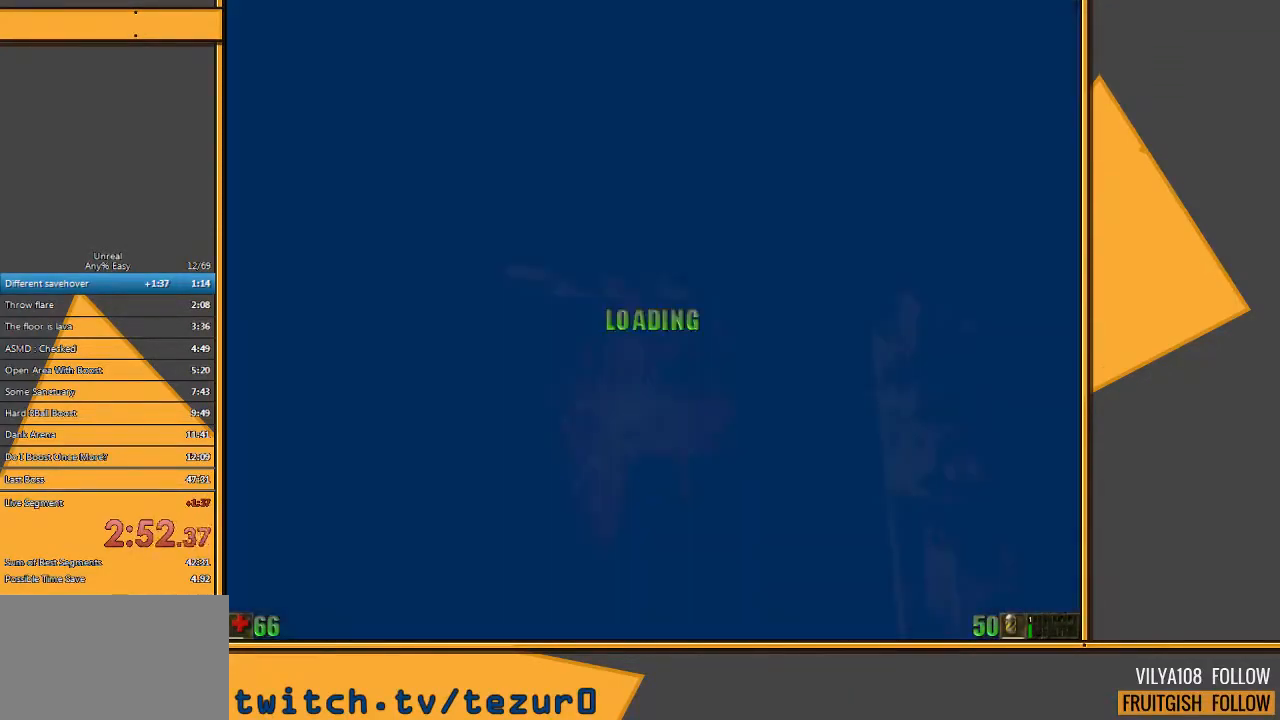
{"keys": [], "mouse": [], "events": []}
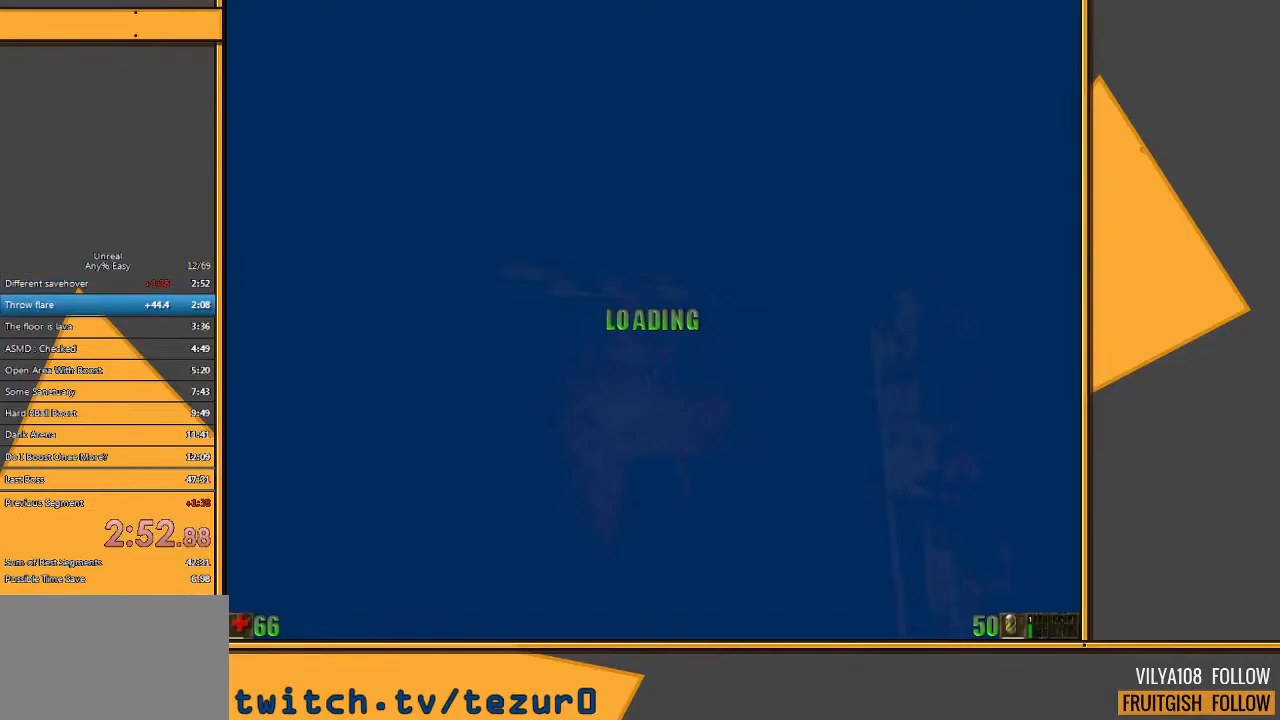
{"keys": [], "mouse": [], "events": []}
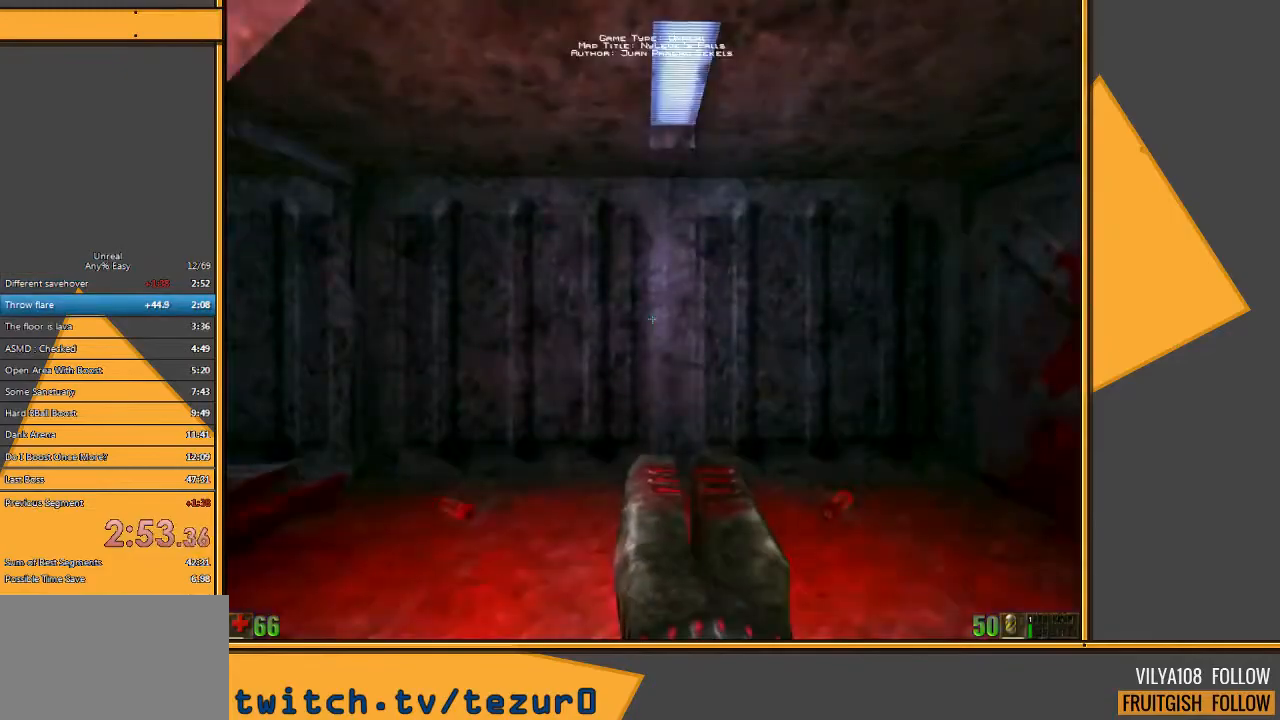
{"keys": ["w"], "mouse": [], "events": [[350, "w", "down"]]}